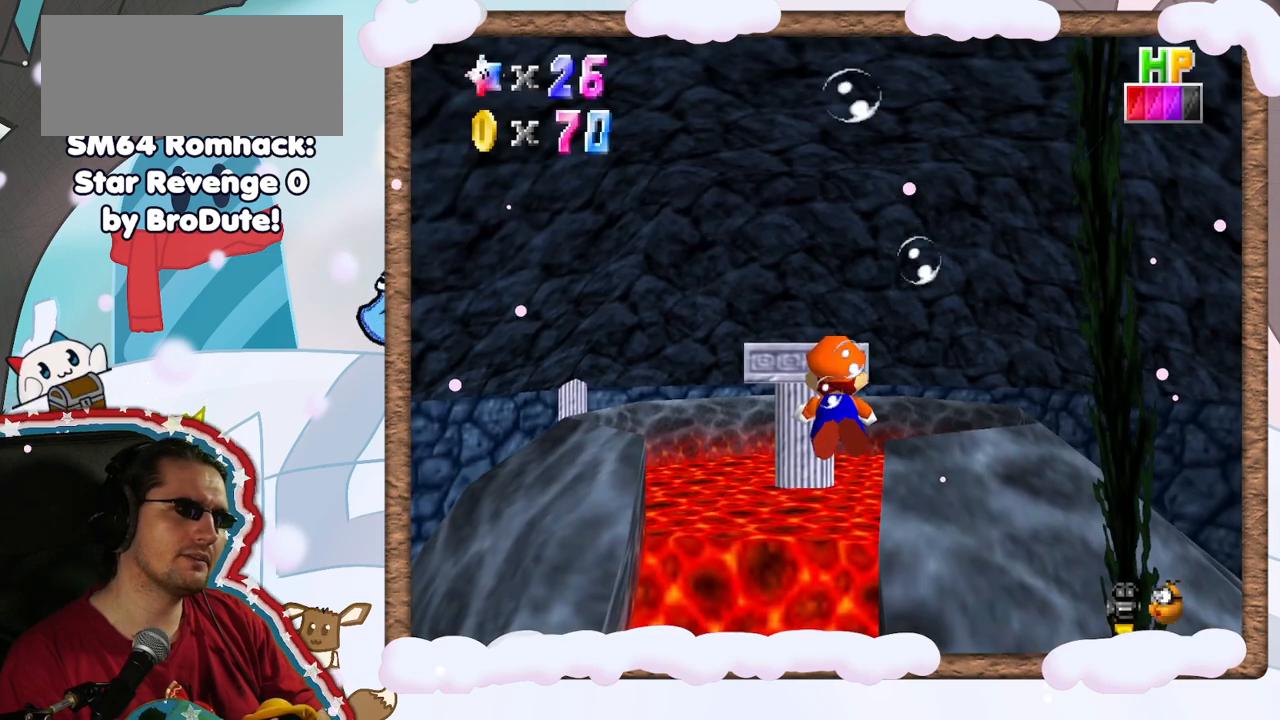
Gameplay with a controller (Nintendo layout); each line is a JSON object with the inputs held at the frame after it (dt_ms = milliseconds from this image to that frame). "events" lists button and stick changes between this image and that frame as [ms after this image, input, new state], when the widget could be followed in between. Not read: L3 R3.
{"dt_ms": 500, "buttons": [], "left_stick": "center", "events": [[367, "B", "down"], [483, "B", "up"]]}
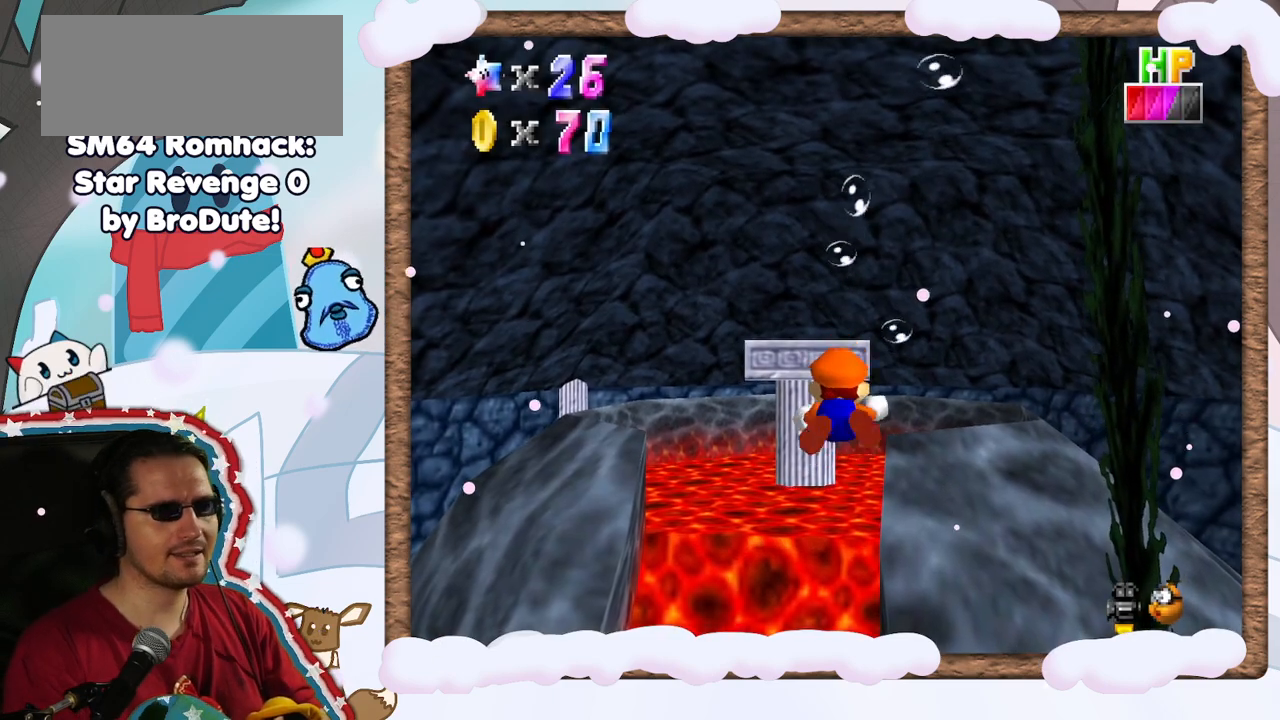
{"dt_ms": 500, "buttons": ["START"], "left_stick": "center", "events": [[367, "START", "down"]]}
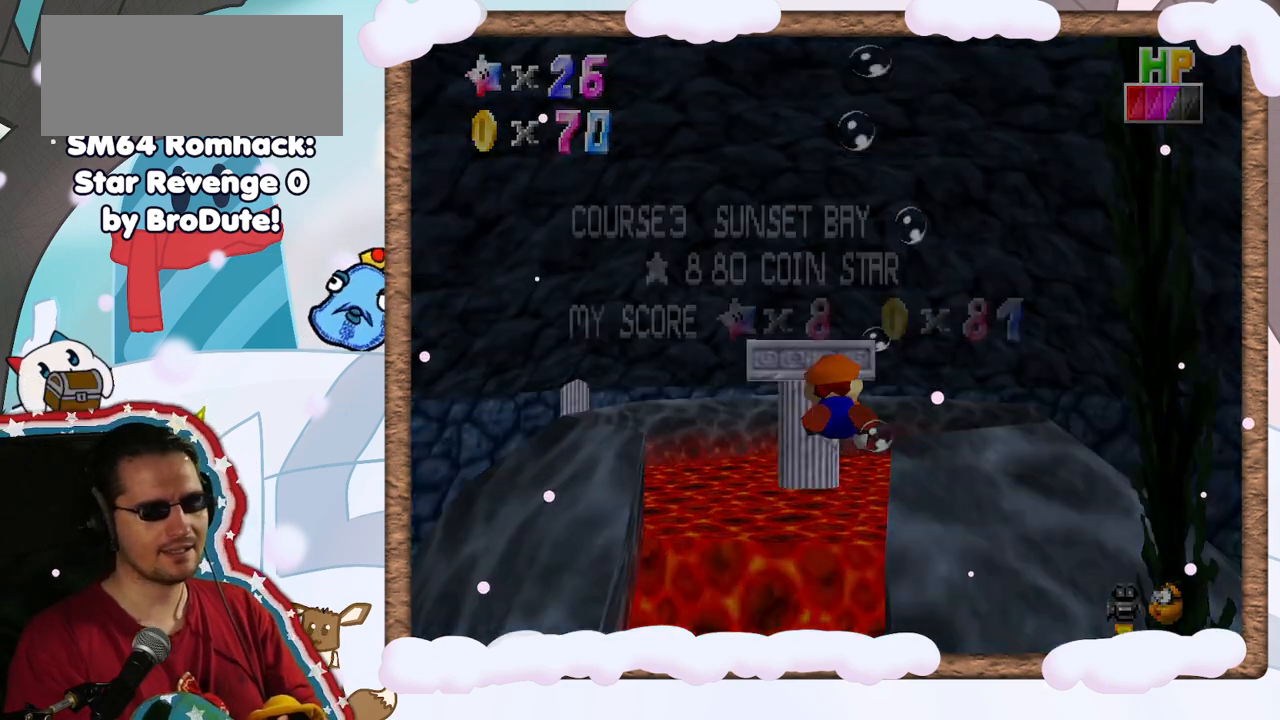
{"dt_ms": 500, "buttons": [], "left_stick": "center", "events": [[17, "START", "up"]]}
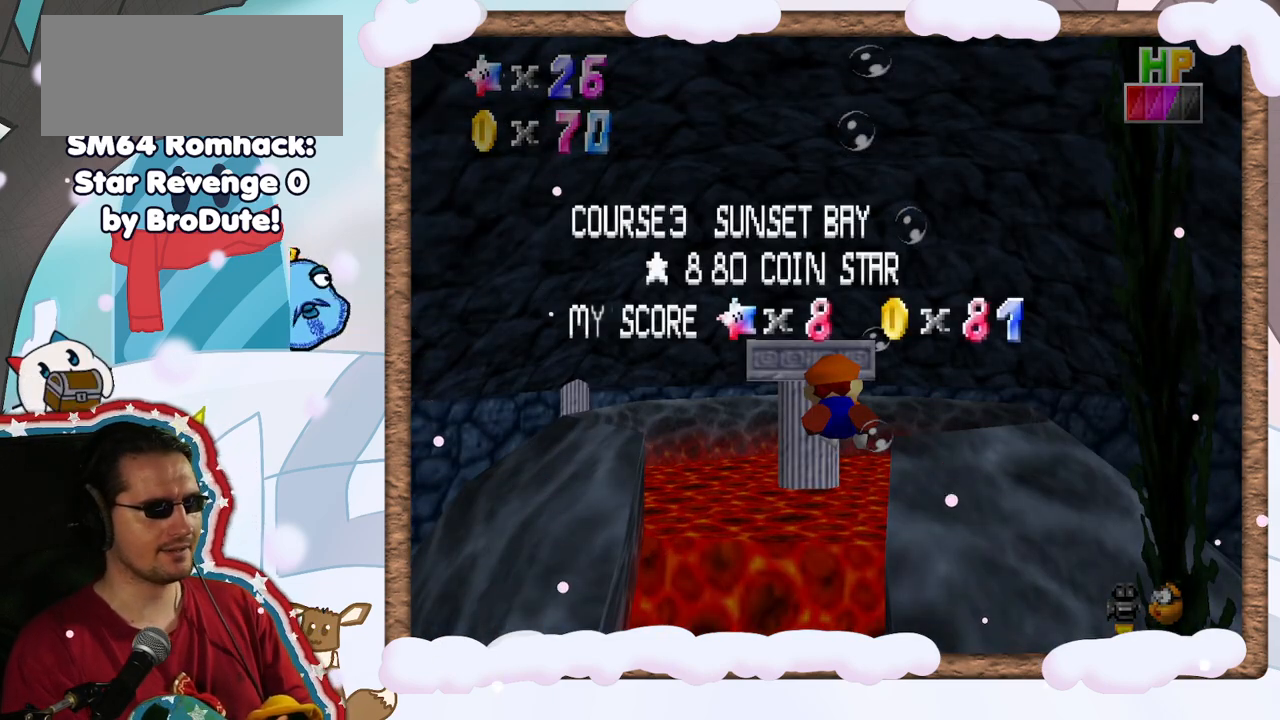
{"dt_ms": 500, "buttons": [], "left_stick": "center", "events": [[83, "START", "down"], [250, "START", "up"]]}
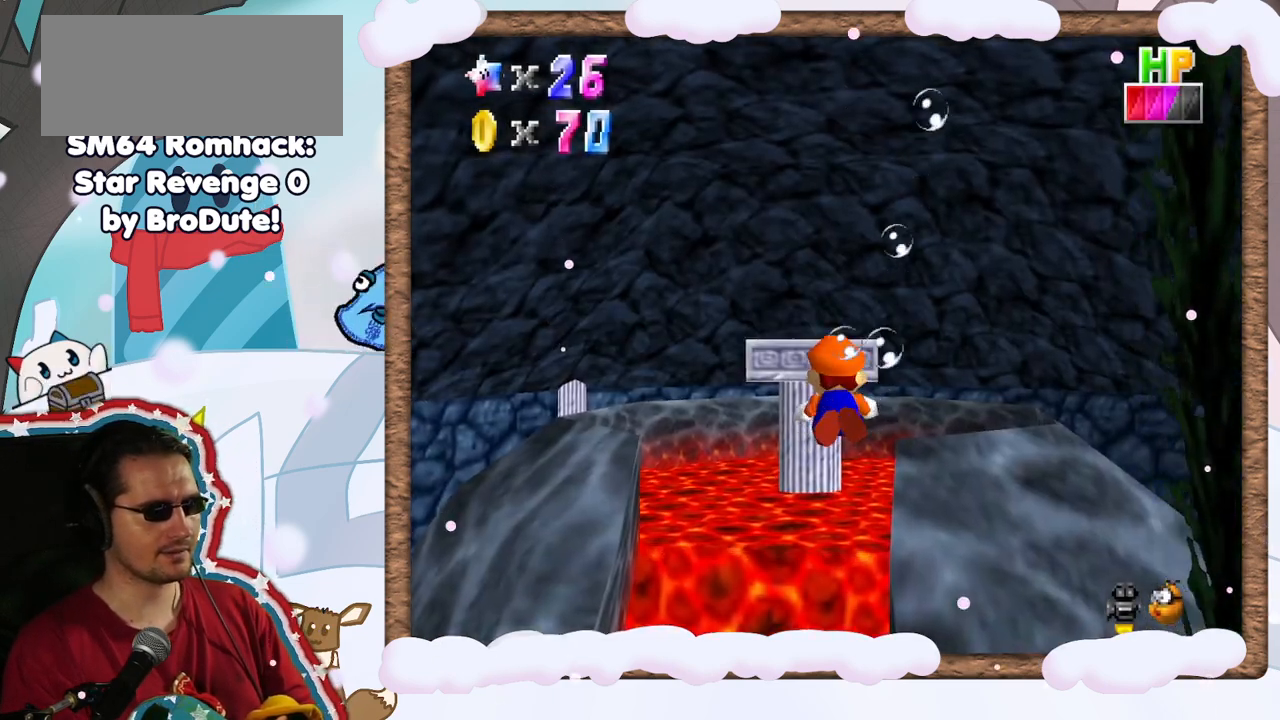
{"dt_ms": 500, "buttons": [], "left_stick": "center", "events": []}
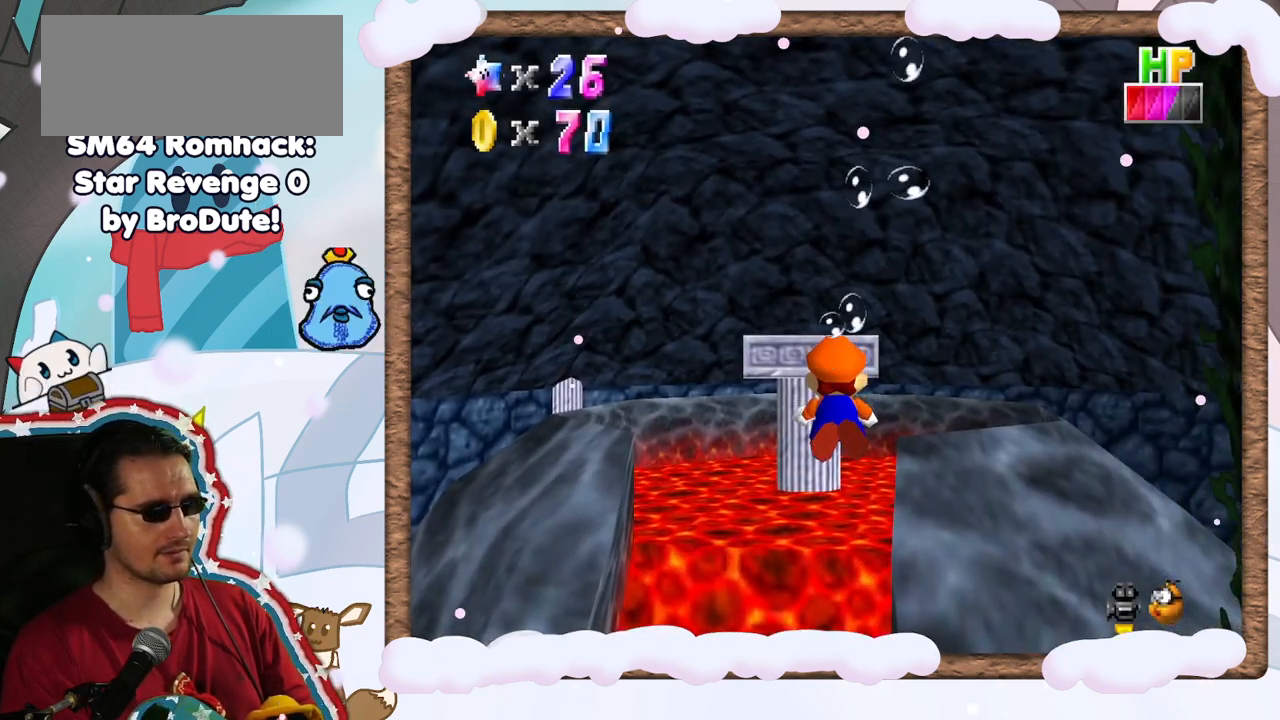
{"dt_ms": 500, "buttons": [], "left_stick": "center", "events": [[167, "START", "down"], [317, "START", "up"]]}
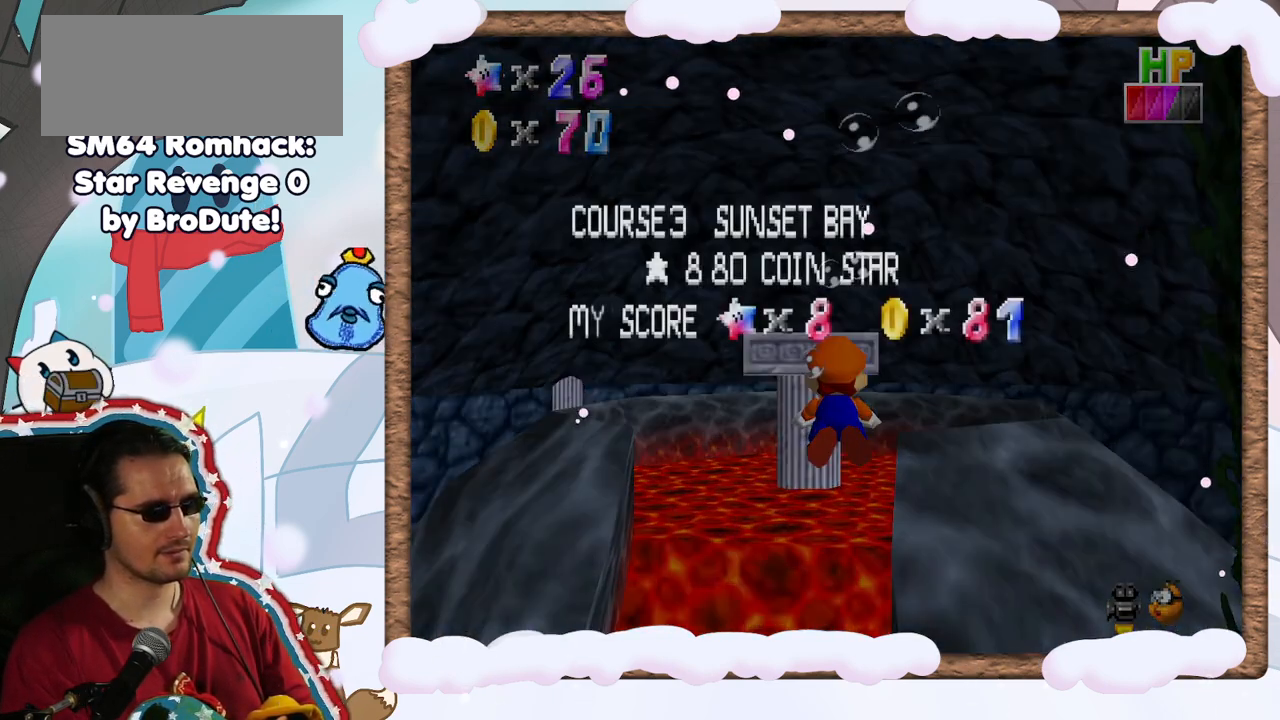
{"dt_ms": 1000, "buttons": ["START"], "left_stick": "center", "events": [[167, "DPAD_UP", "down"], [250, "START", "down"], [267, "DPAD_UP", "up"], [417, "START", "up"], [450, "DPAD_DOWN", "down"], [550, "DPAD_DOWN", "up"], [900, "START", "down"]]}
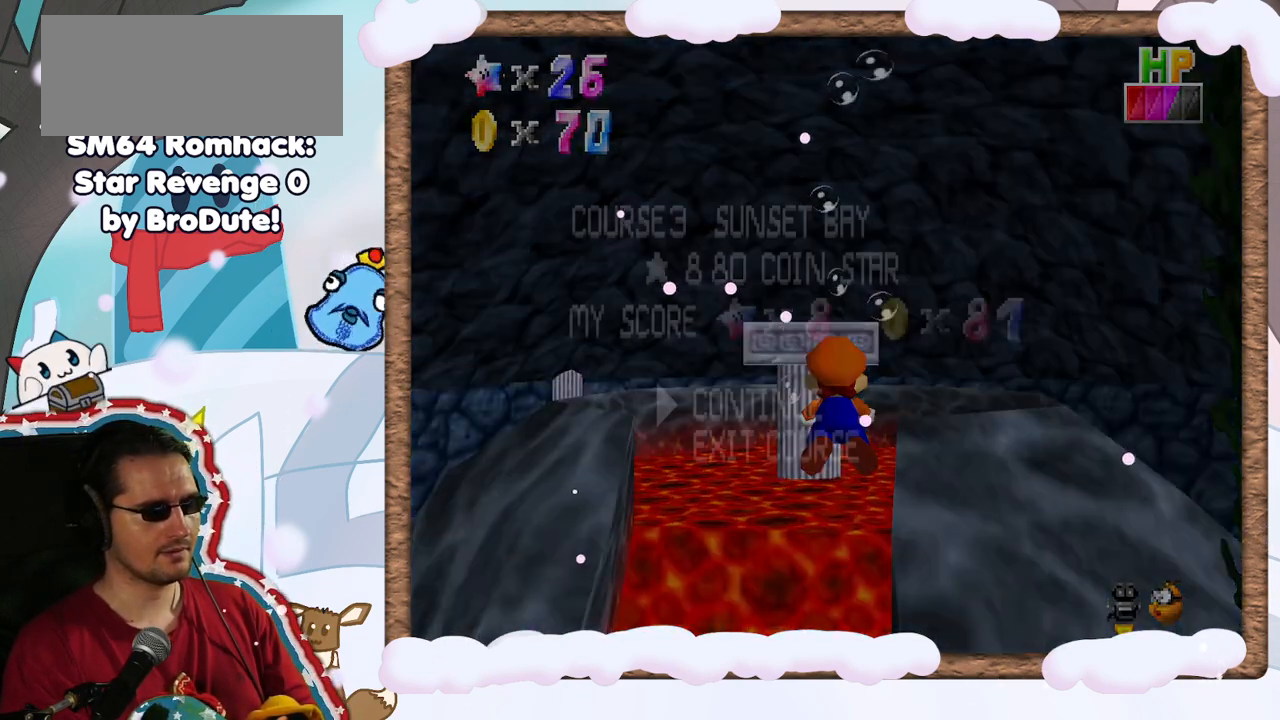
{"dt_ms": 500, "buttons": [], "left_stick": "center", "events": [[67, "START", "up"]]}
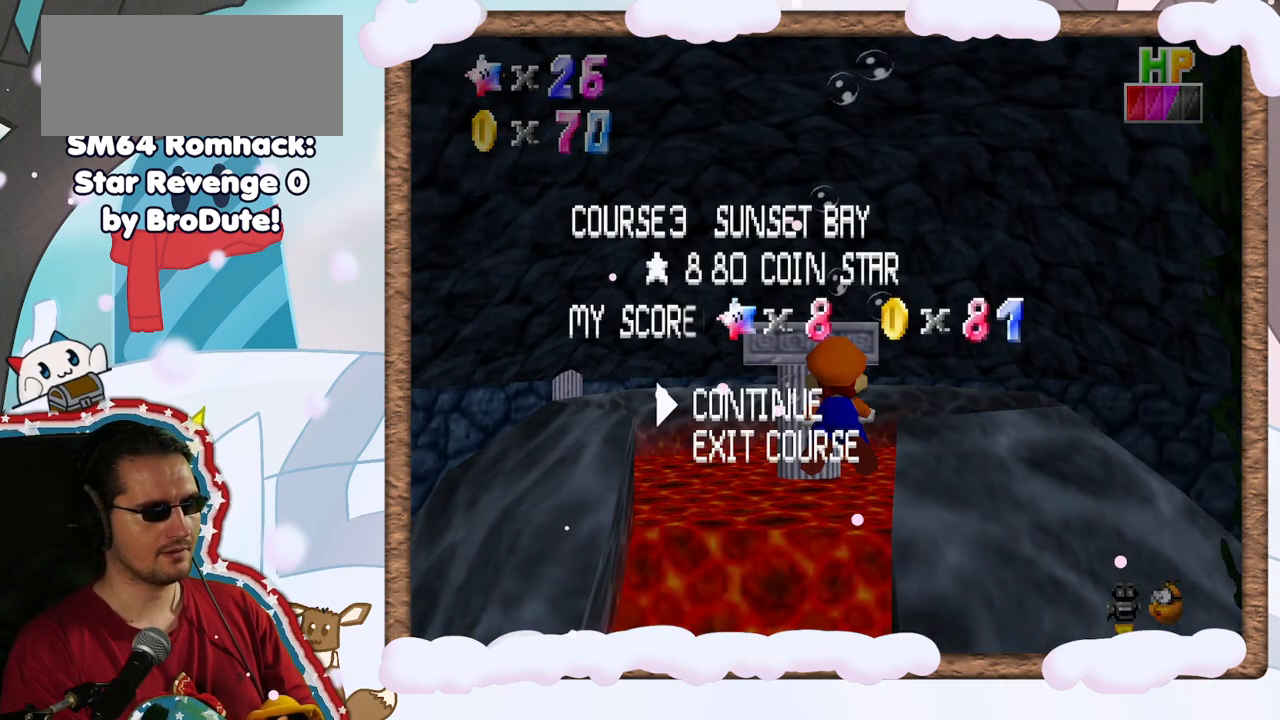
{"dt_ms": 500, "buttons": [], "left_stick": "center", "events": [[50, "left_stick", "down"], [200, "left_stick", "center"], [250, "A", "down"], [367, "A", "up"]]}
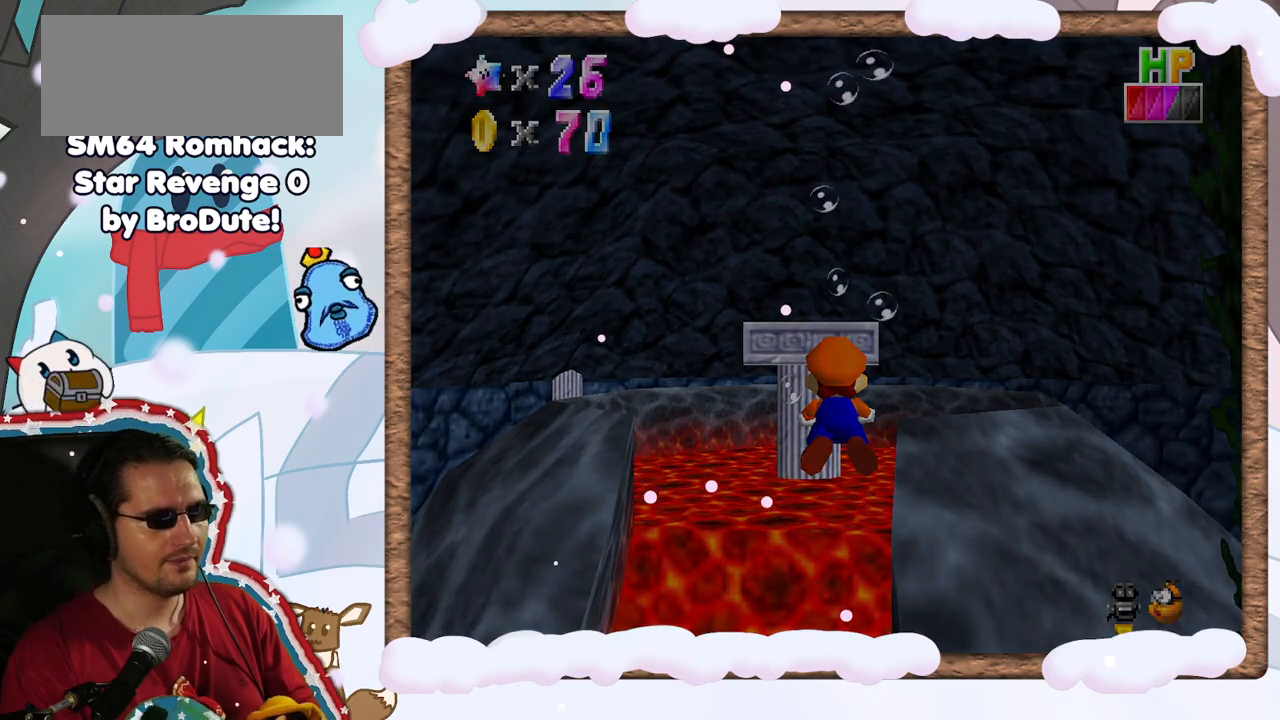
{"dt_ms": 500, "buttons": [], "left_stick": "center", "events": []}
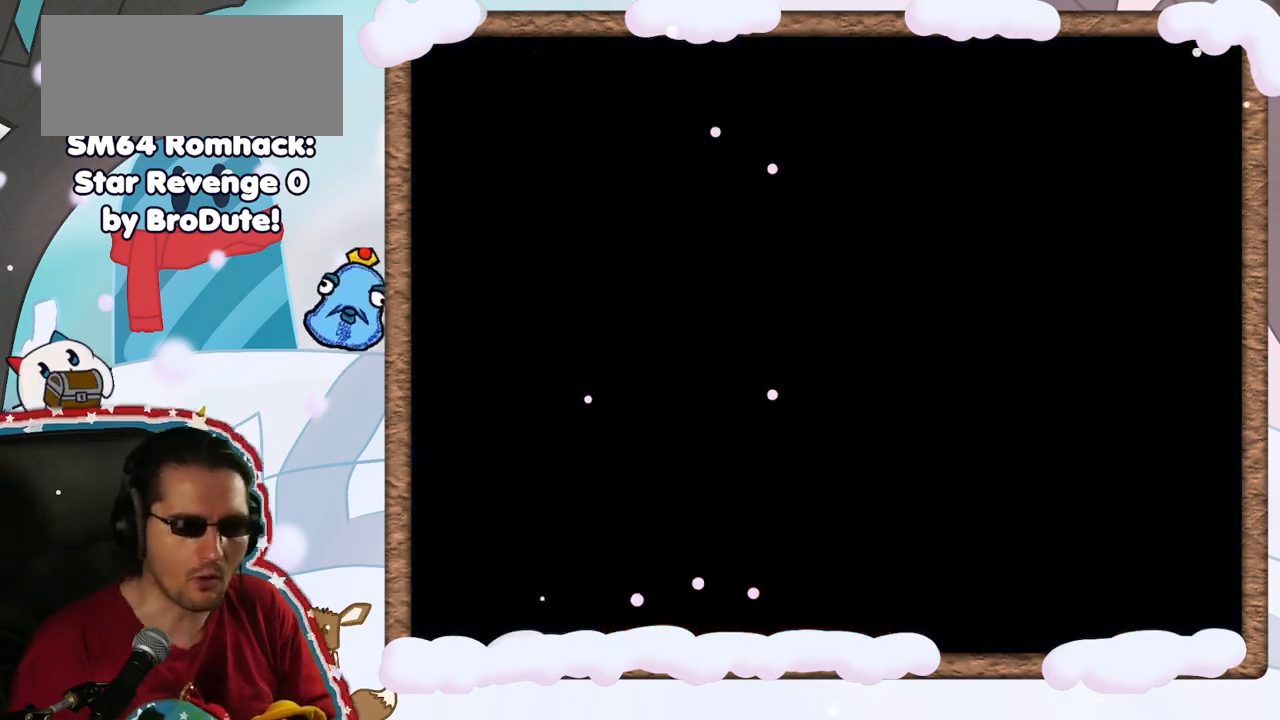
{"dt_ms": 500, "buttons": [], "left_stick": "center", "events": []}
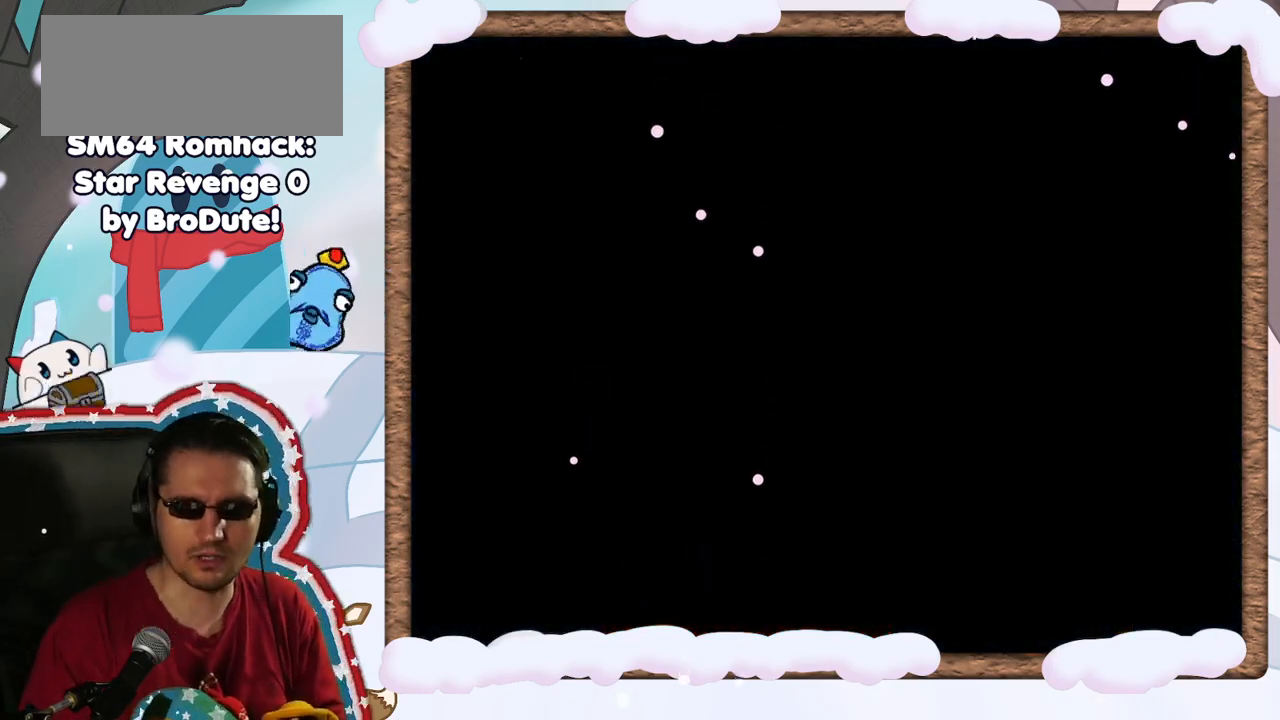
{"dt_ms": 500, "buttons": [], "left_stick": "center", "events": []}
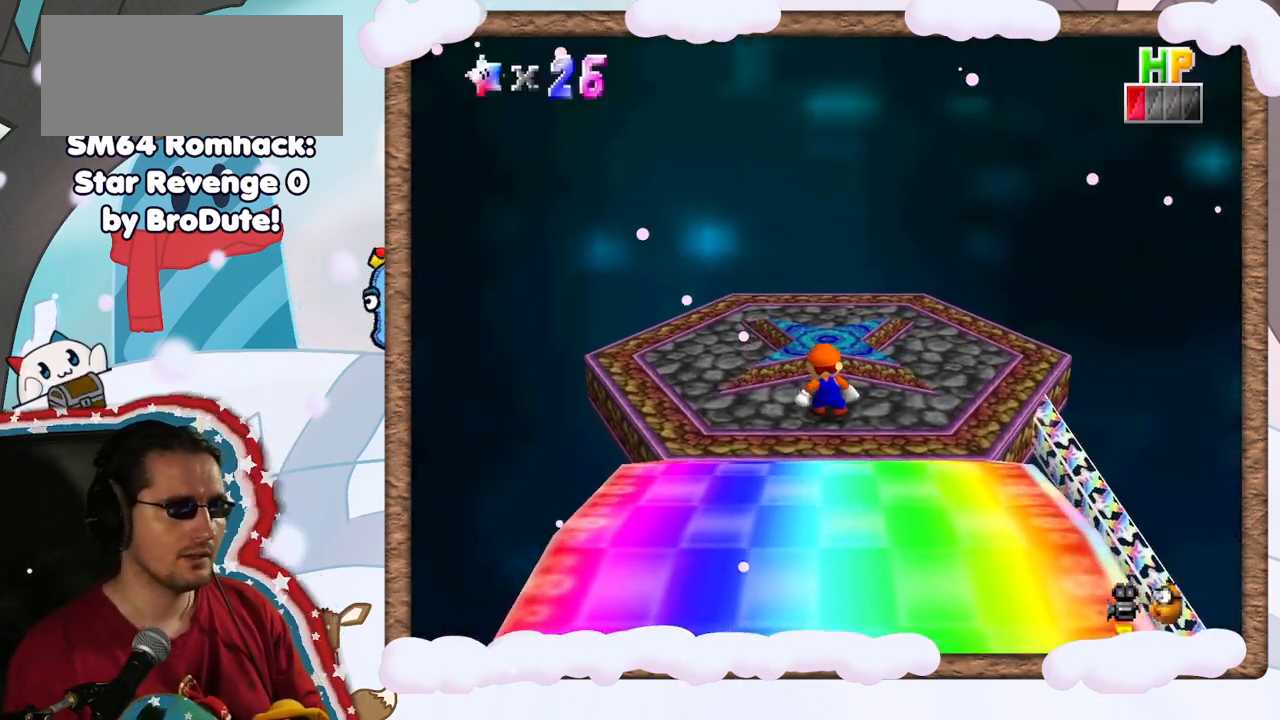
{"dt_ms": 500, "buttons": ["C_LEFT"], "left_stick": "right", "events": [[250, "C_LEFT", "down"], [367, "C_LEFT", "up"], [400, "left_stick", "right"], [433, "C_LEFT", "down"]]}
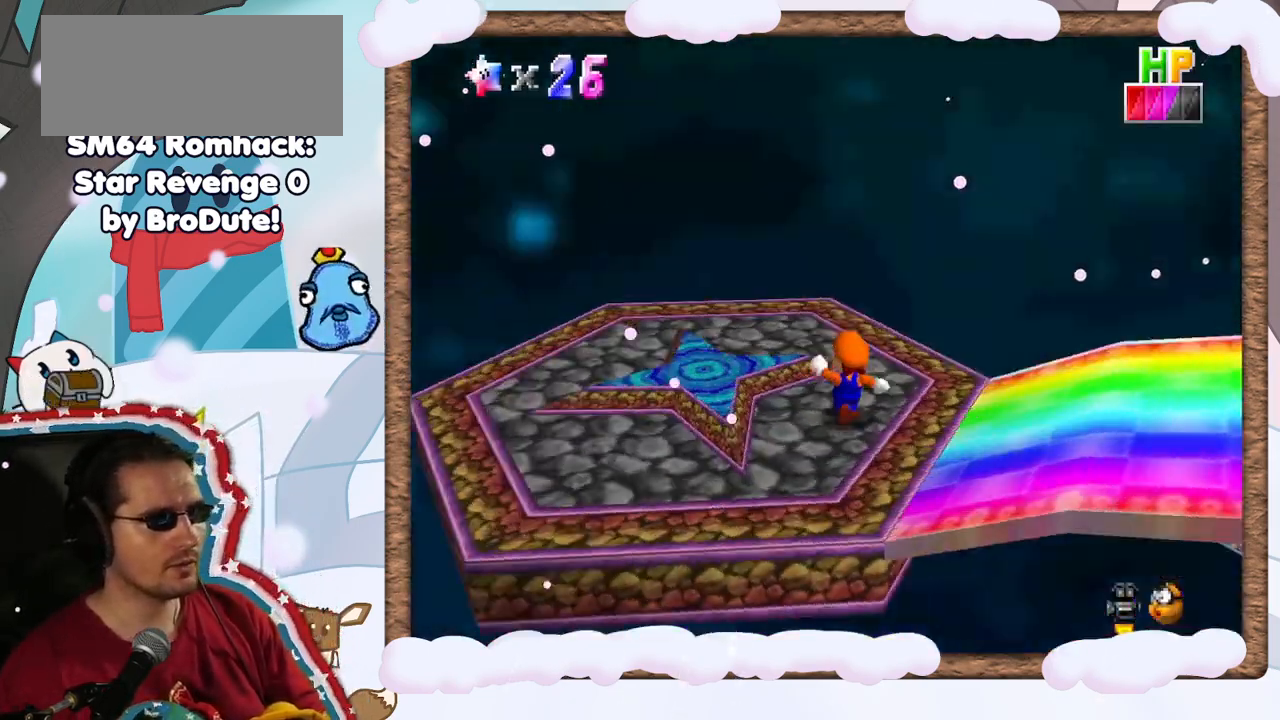
{"dt_ms": 500, "buttons": [], "left_stick": "up-right", "events": [[83, "C_LEFT", "up"], [150, "C_LEFT", "down"], [267, "C_LEFT", "up"], [333, "C_LEFT", "down"], [433, "C_LEFT", "up"], [450, "left_stick", "up-right"]]}
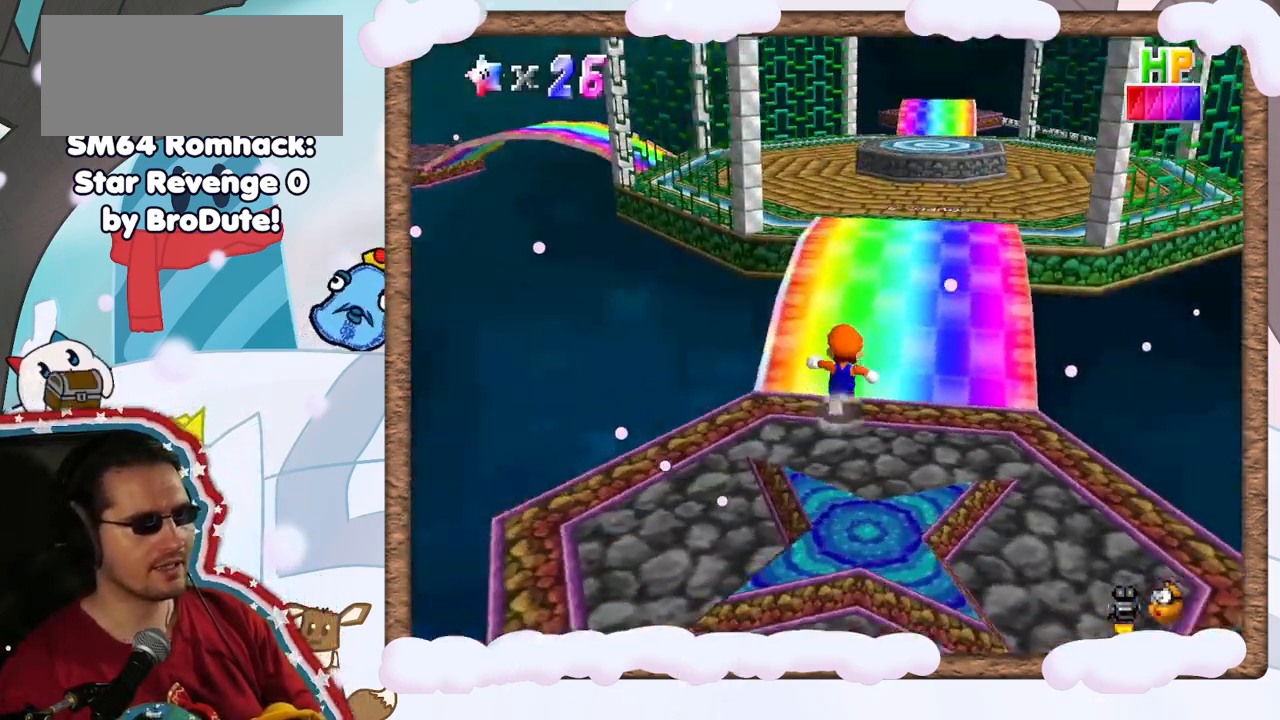
{"dt_ms": 500, "buttons": ["C_LEFT"], "left_stick": "up", "events": [[100, "left_stick", "up"], [450, "C_LEFT", "down"]]}
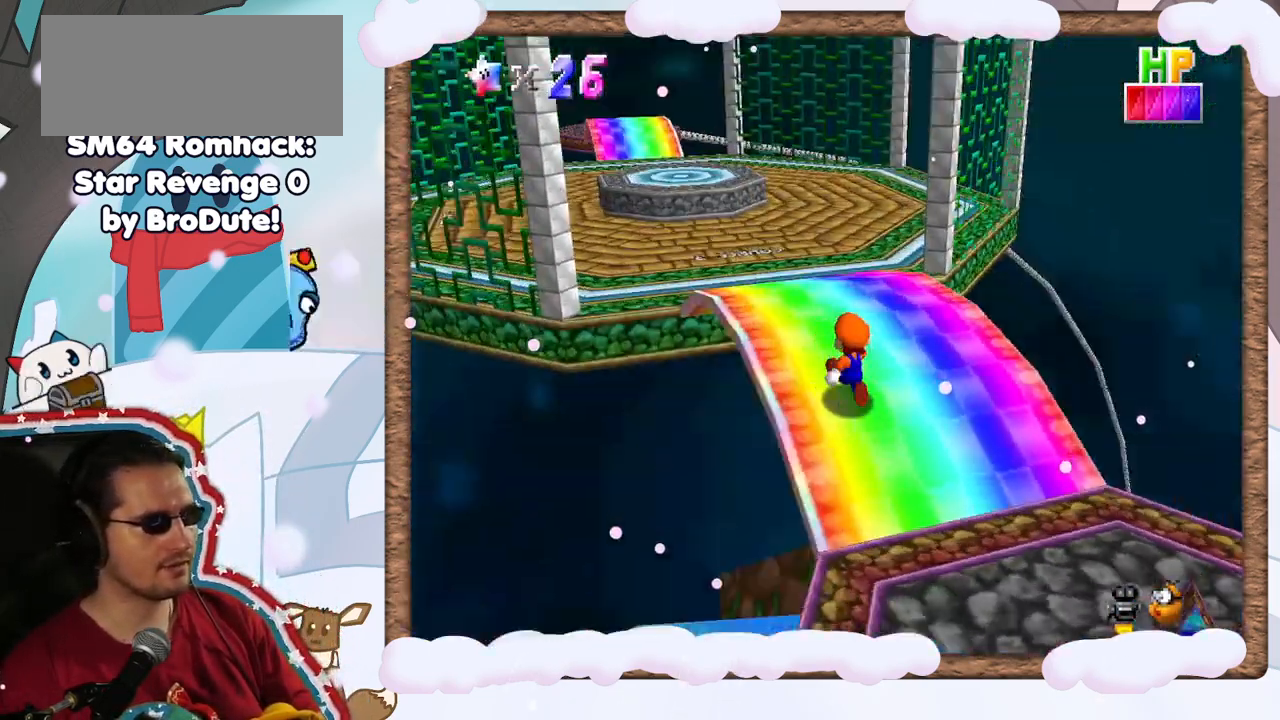
{"dt_ms": 500, "buttons": ["C_RIGHT"], "left_stick": "up-left", "events": [[50, "C_LEFT", "up"], [300, "left_stick", "up-left"], [417, "C_RIGHT", "down"]]}
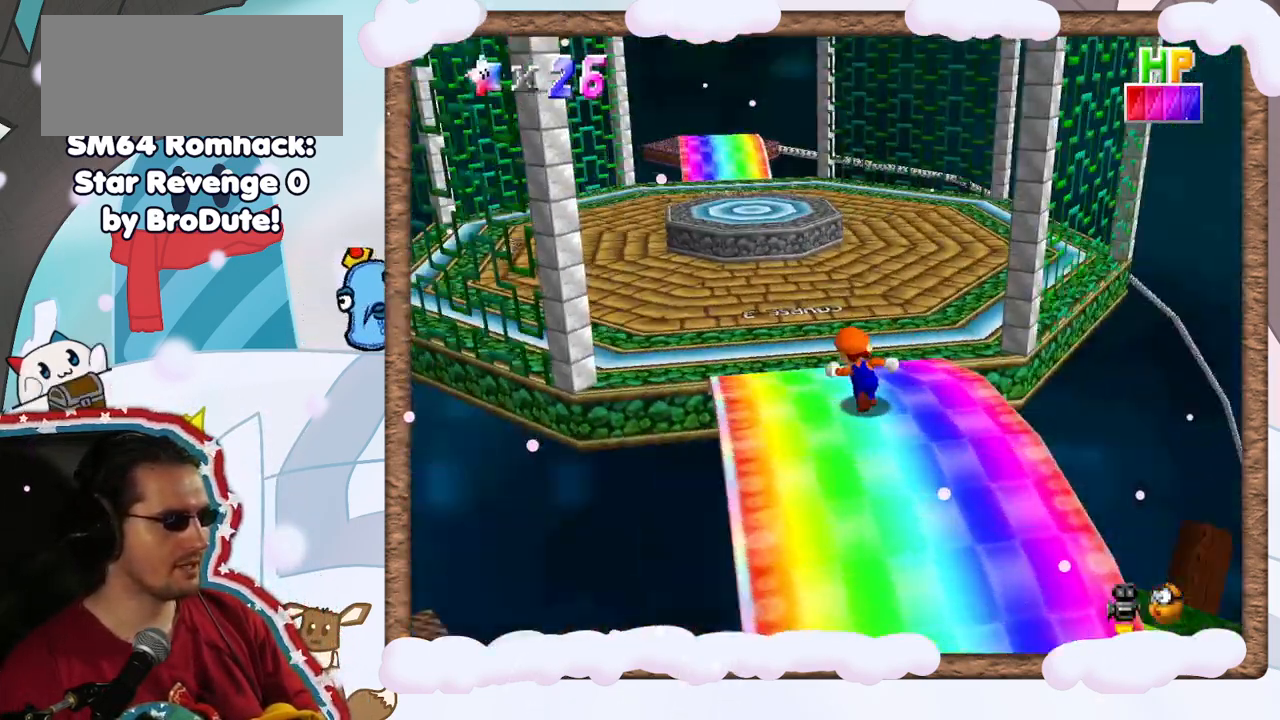
{"dt_ms": 500, "buttons": ["A"], "left_stick": "up", "events": [[33, "C_RIGHT", "up"], [117, "left_stick", "up"], [500, "A", "down"]]}
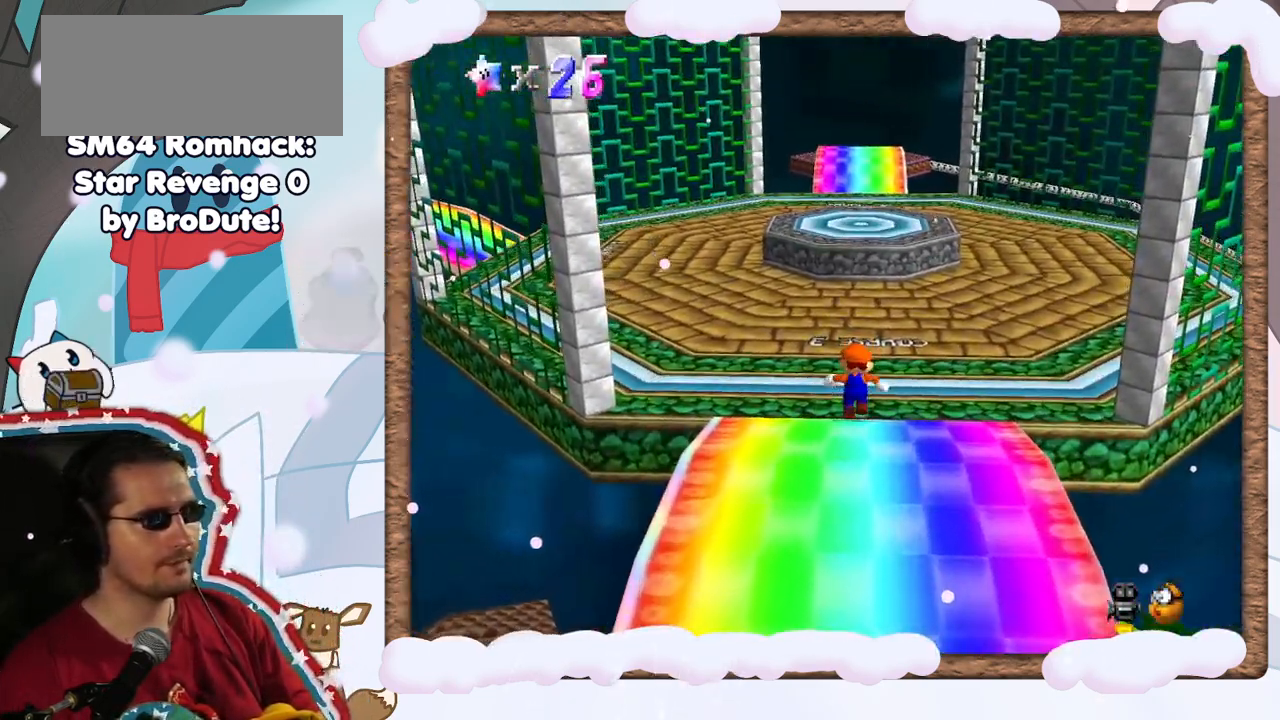
{"dt_ms": 500, "buttons": [], "left_stick": "up", "events": [[83, "A", "up"]]}
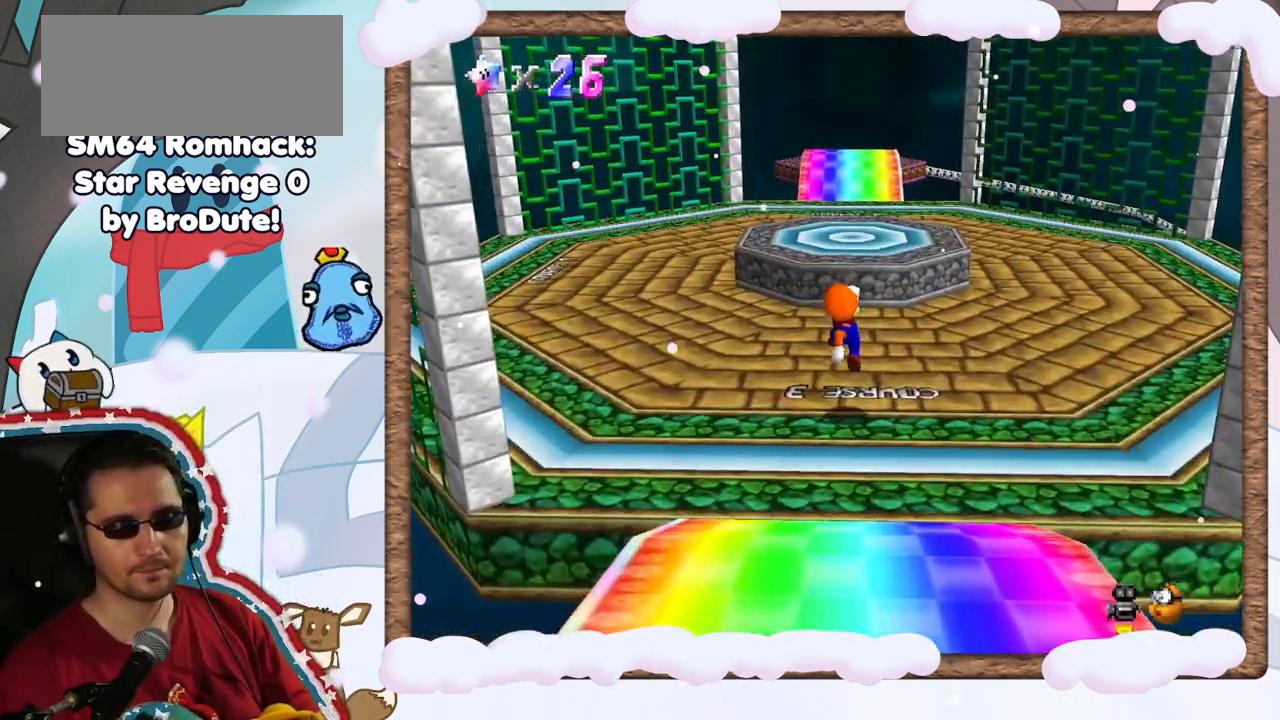
{"dt_ms": 500, "buttons": ["A"], "left_stick": "up", "events": [[100, "A", "down"]]}
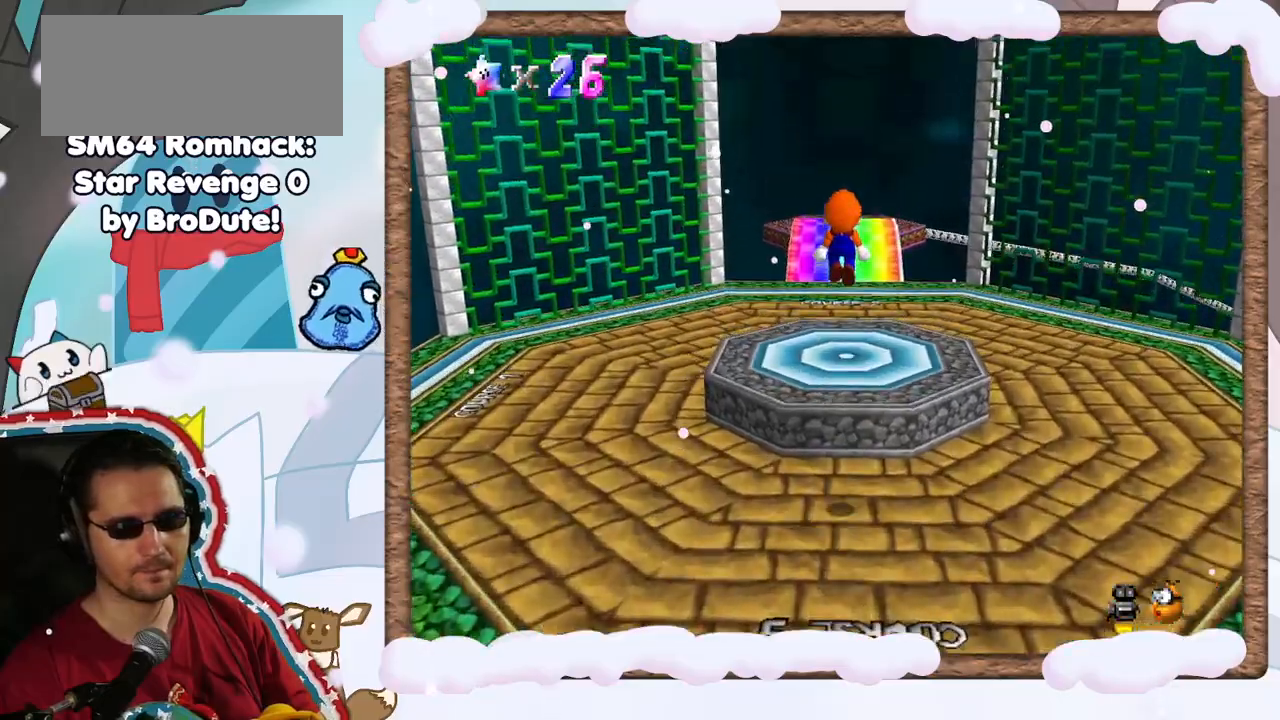
{"dt_ms": 500, "buttons": [], "left_stick": "center", "events": [[167, "A", "up"], [267, "left_stick", "center"]]}
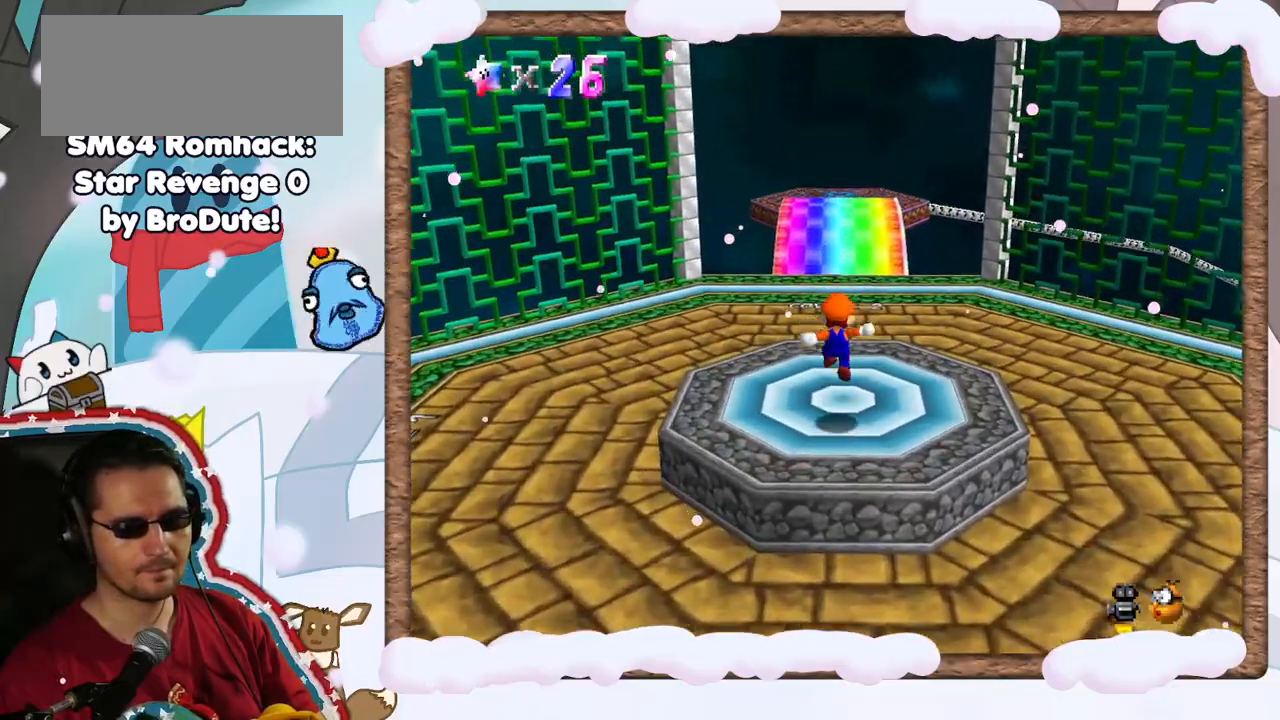
{"dt_ms": 500, "buttons": [], "left_stick": "center", "events": []}
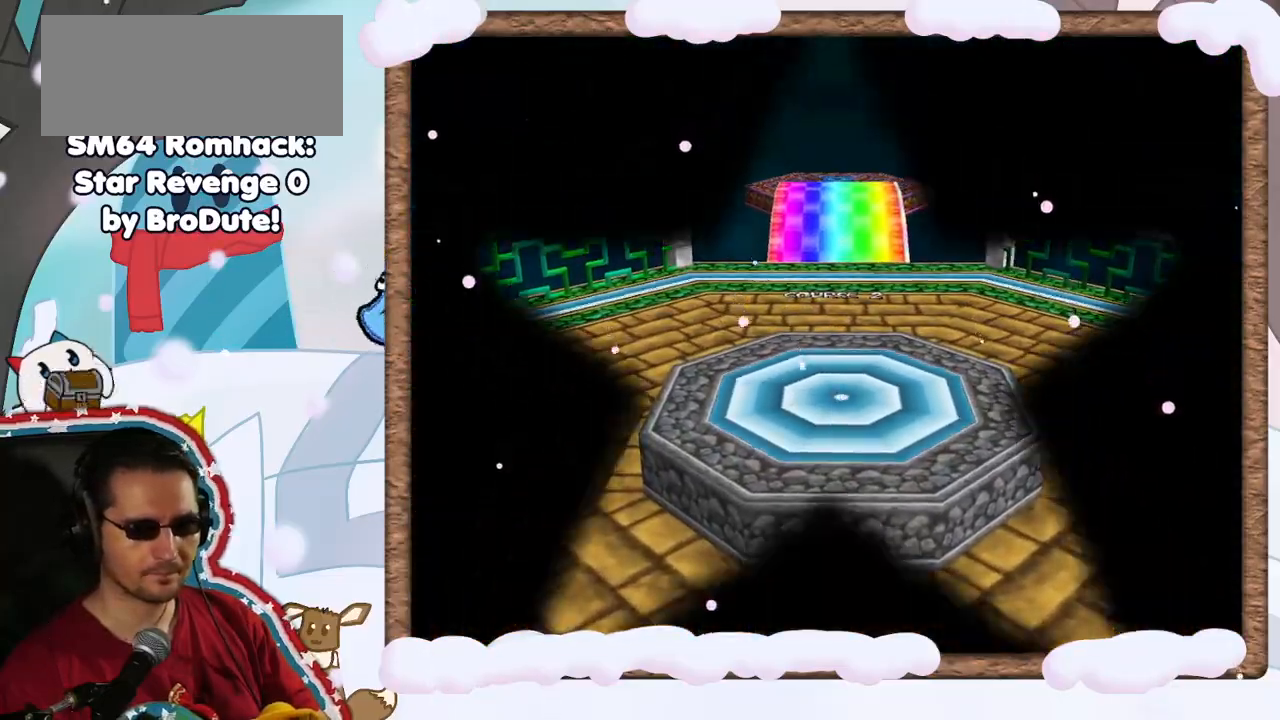
{"dt_ms": 500, "buttons": [], "left_stick": "center", "events": []}
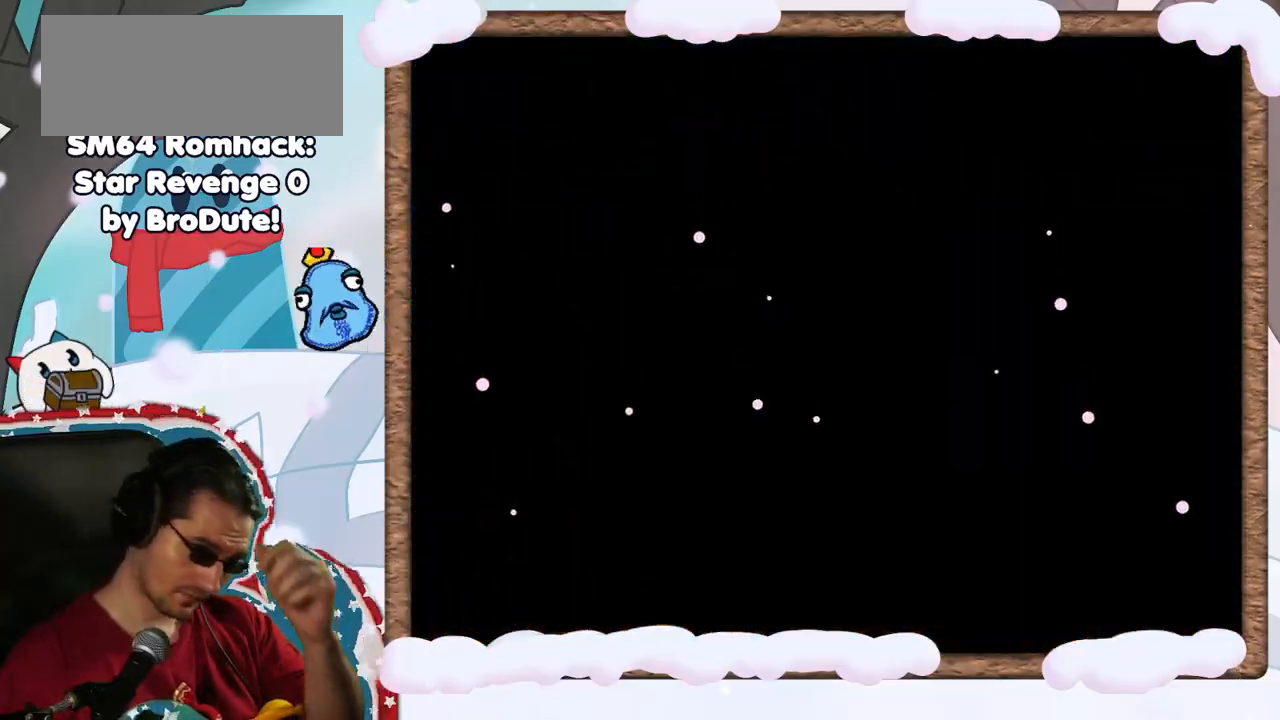
{"dt_ms": 500, "buttons": [], "left_stick": "center", "events": []}
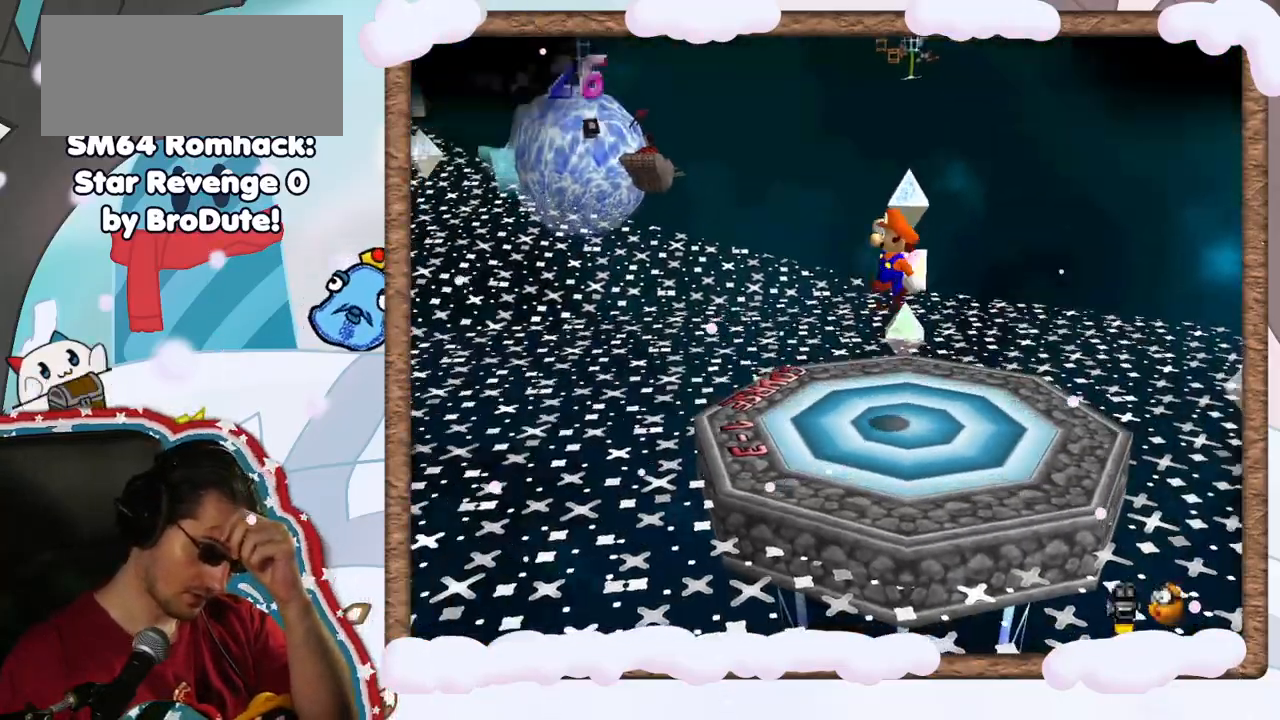
{"dt_ms": 500, "buttons": [], "left_stick": "center", "events": []}